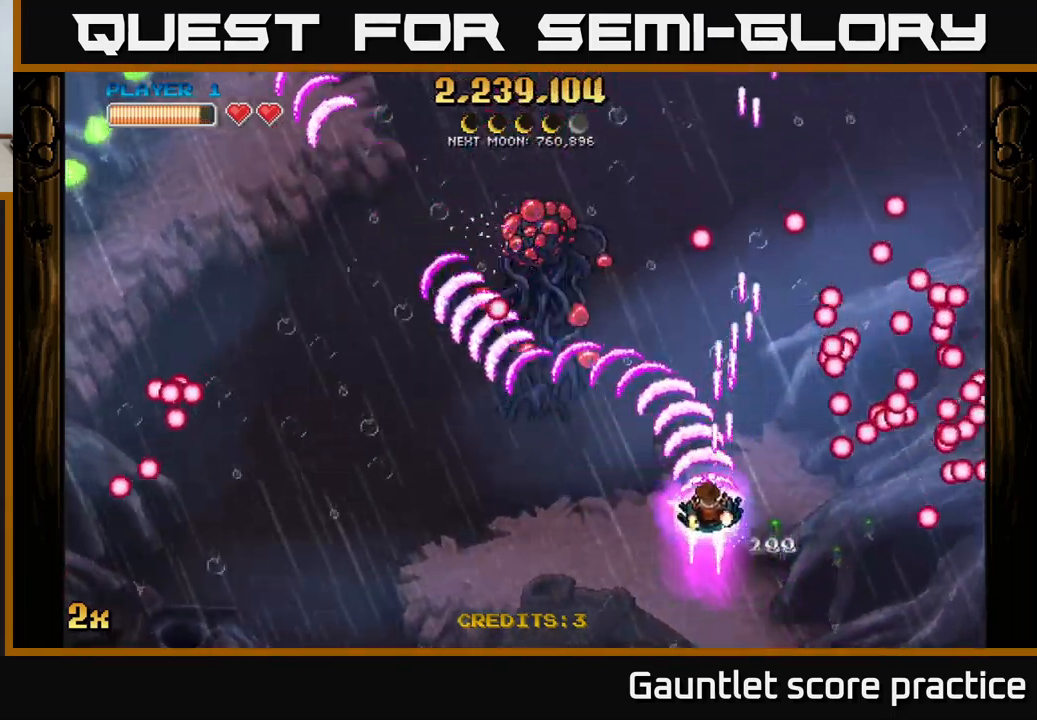
Gameplay with a controller (Xbox layout); each line is a JSON object with the inputs held at the frame after it. "events" lists button and stick changes between this image and that frame as [ms after this image, input, new state], when the widget could be followed in between.
{"buttons": ["A"], "left_stick": "up-left", "right_stick": "center", "events": [[17, "left_stick", "up-left"], [50, "X", "up"]]}
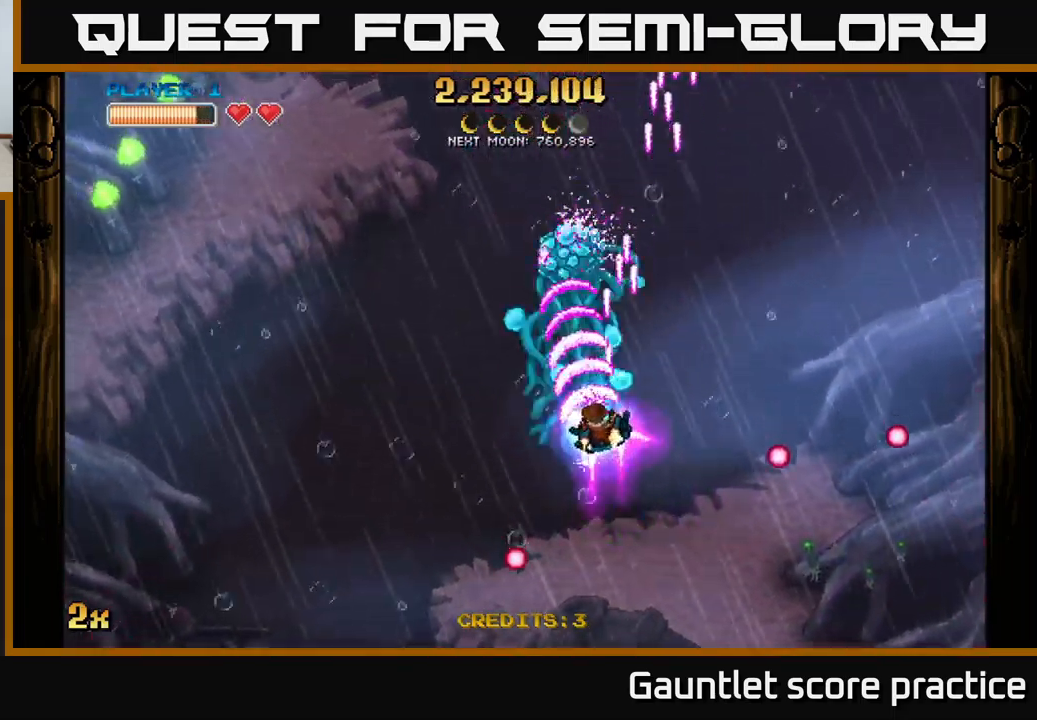
{"buttons": ["A"], "left_stick": "up", "right_stick": "center", "events": [[50, "left_stick", "center"], [183, "left_stick", "left"], [217, "X", "down"], [333, "X", "up"], [367, "left_stick", "up"]]}
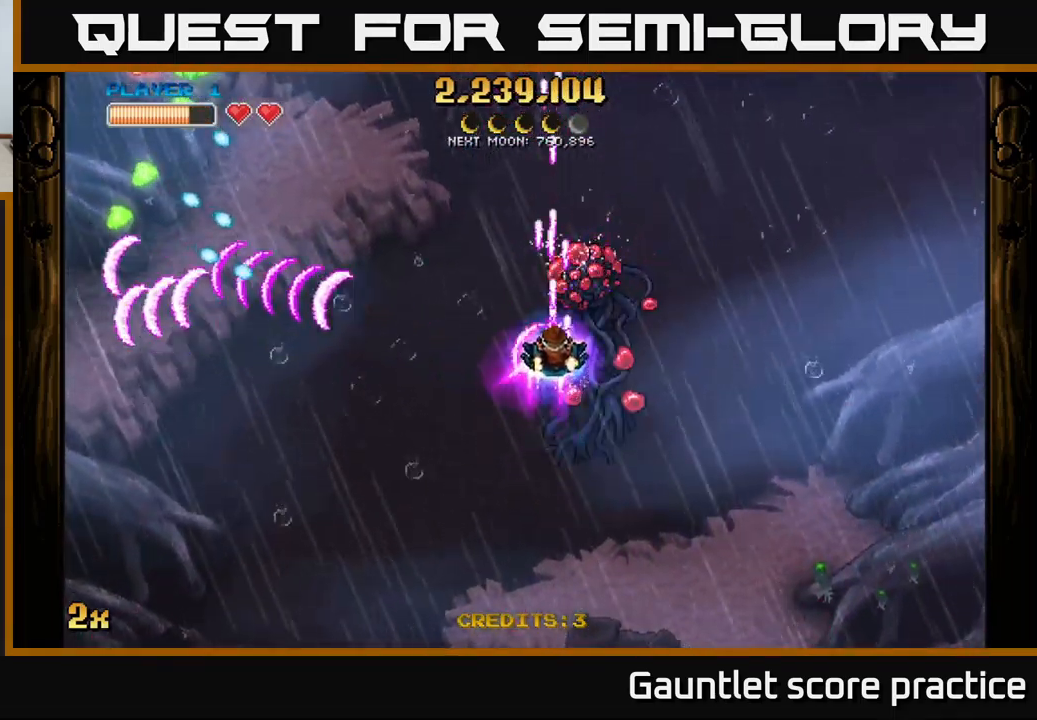
{"buttons": ["A"], "left_stick": "up-right", "right_stick": "center", "events": [[133, "left_stick", "up-right"]]}
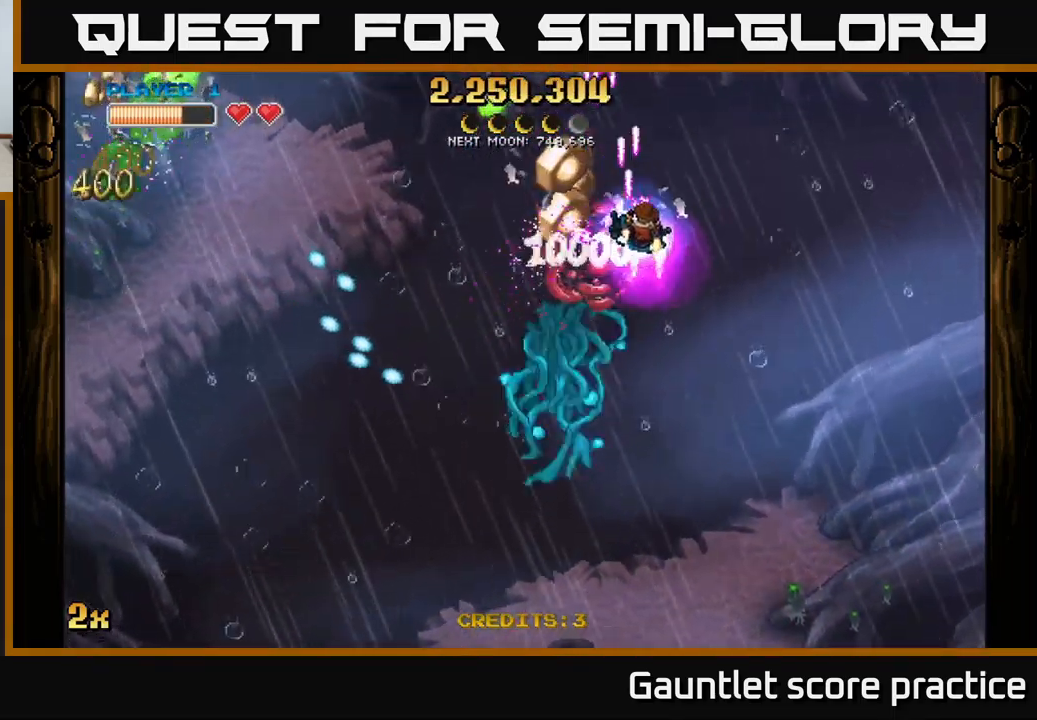
{"buttons": ["A"], "left_stick": "up-left", "right_stick": "center", "events": [[117, "left_stick", "down"], [500, "left_stick", "up-left"]]}
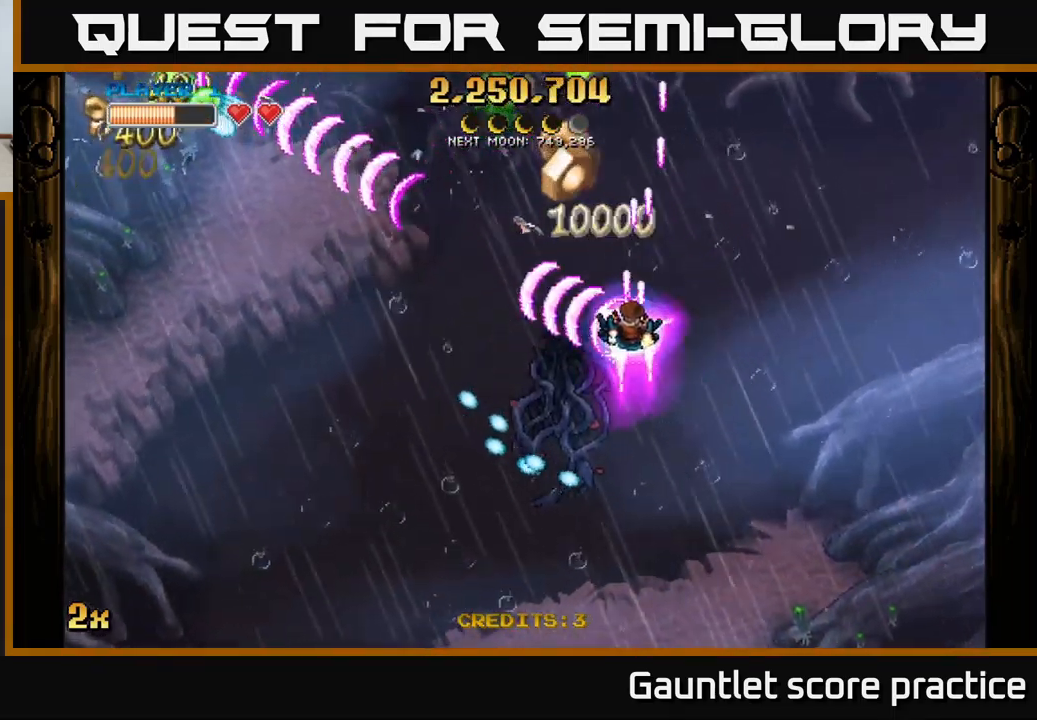
{"buttons": ["A"], "left_stick": "down", "right_stick": "center", "events": [[200, "left_stick", "down-left"], [283, "left_stick", "up"], [400, "left_stick", "down"]]}
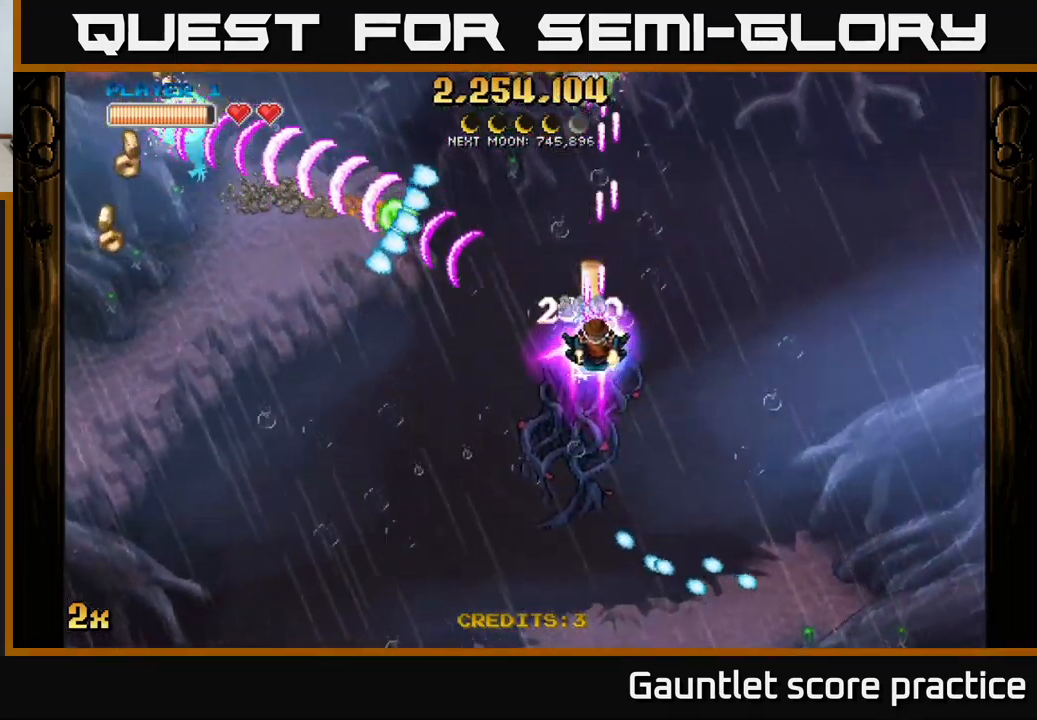
{"buttons": ["A"], "left_stick": "down-left", "right_stick": "center", "events": [[83, "left_stick", "down-left"]]}
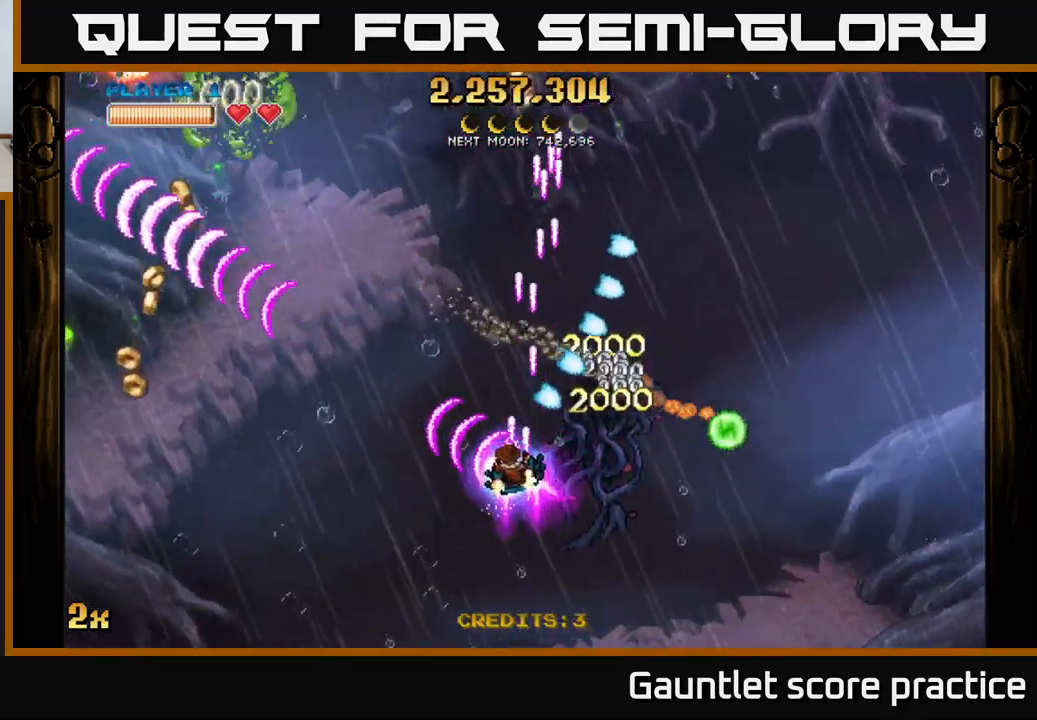
{"buttons": ["A"], "left_stick": "down-left", "right_stick": "center", "events": [[150, "left_stick", "up-left"], [167, "X", "down"], [283, "X", "up"], [300, "left_stick", "left"], [417, "left_stick", "down-left"]]}
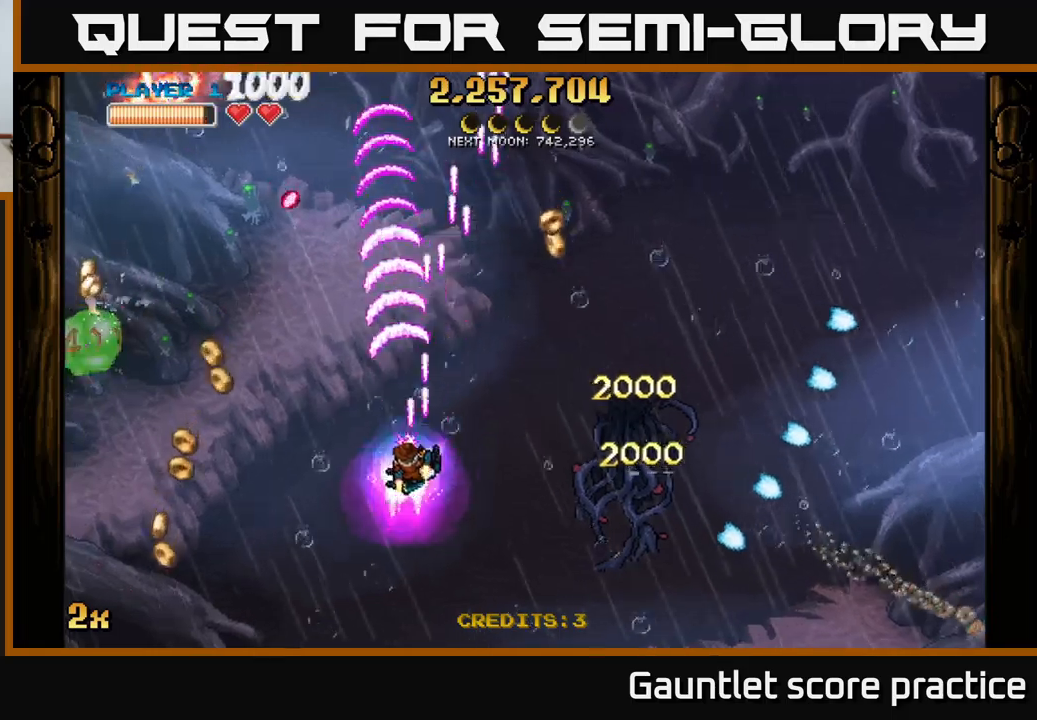
{"buttons": ["A"], "left_stick": "down-left", "right_stick": "center", "events": [[284, "left_stick", "down"], [484, "left_stick", "down-left"]]}
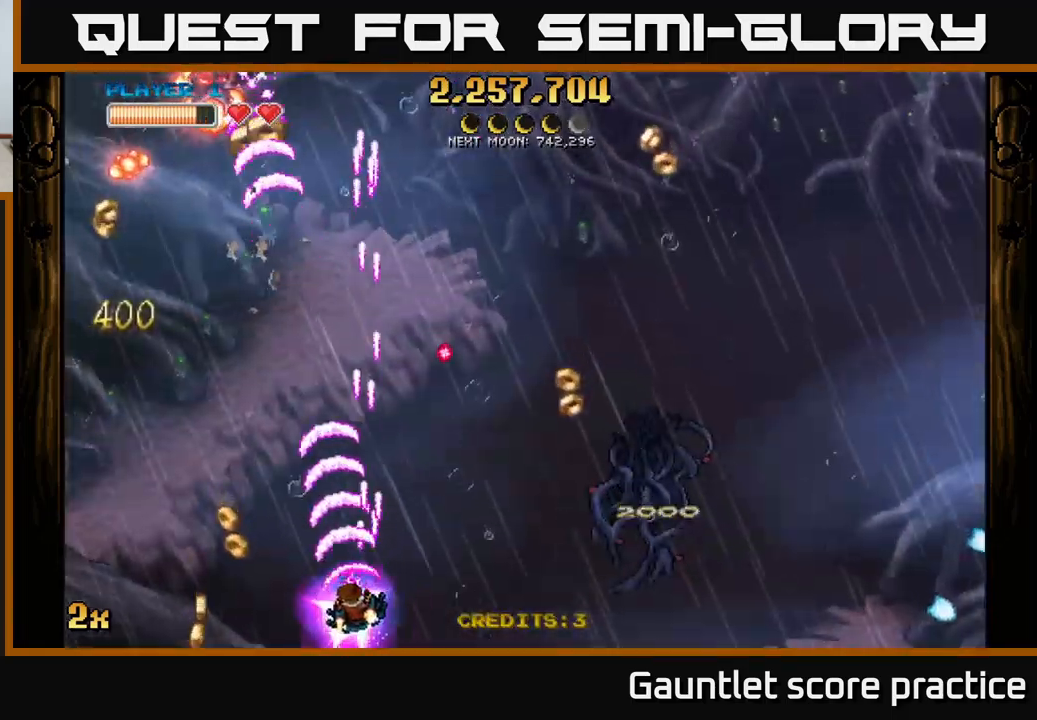
{"buttons": ["A"], "left_stick": "right", "right_stick": "center", "events": [[317, "left_stick", "left"], [484, "left_stick", "right"]]}
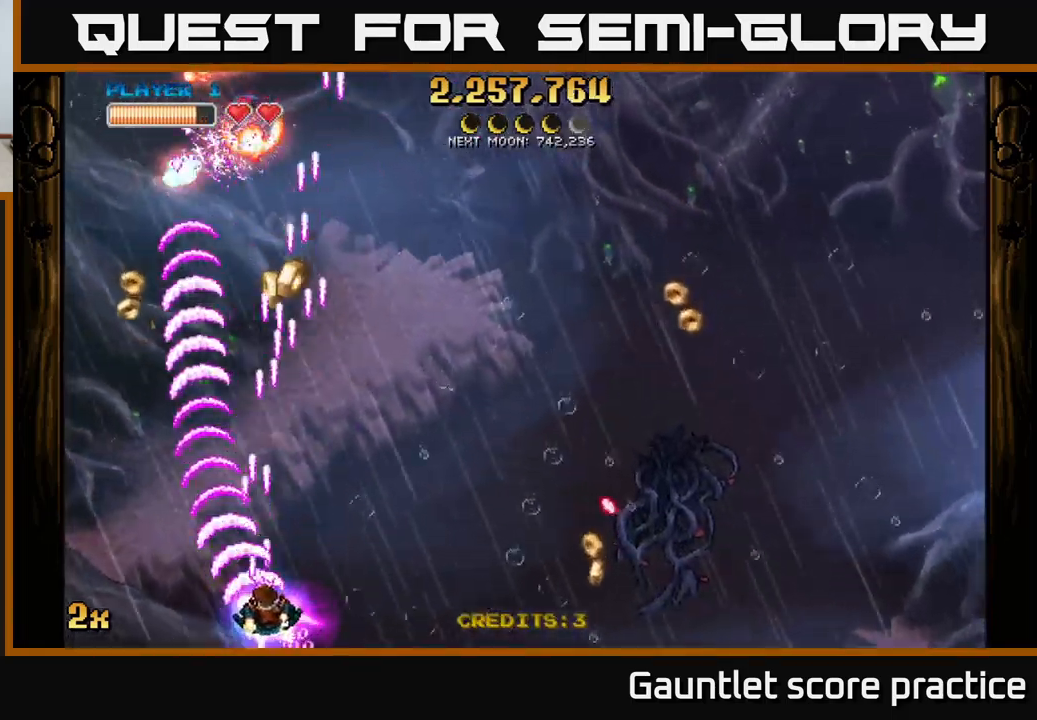
{"buttons": [], "left_stick": "up", "right_stick": "center", "events": [[17, "left_stick", "up-right"], [234, "left_stick", "left"], [317, "X", "down"], [417, "left_stick", "up"], [450, "X", "up"], [500, "A", "up"]]}
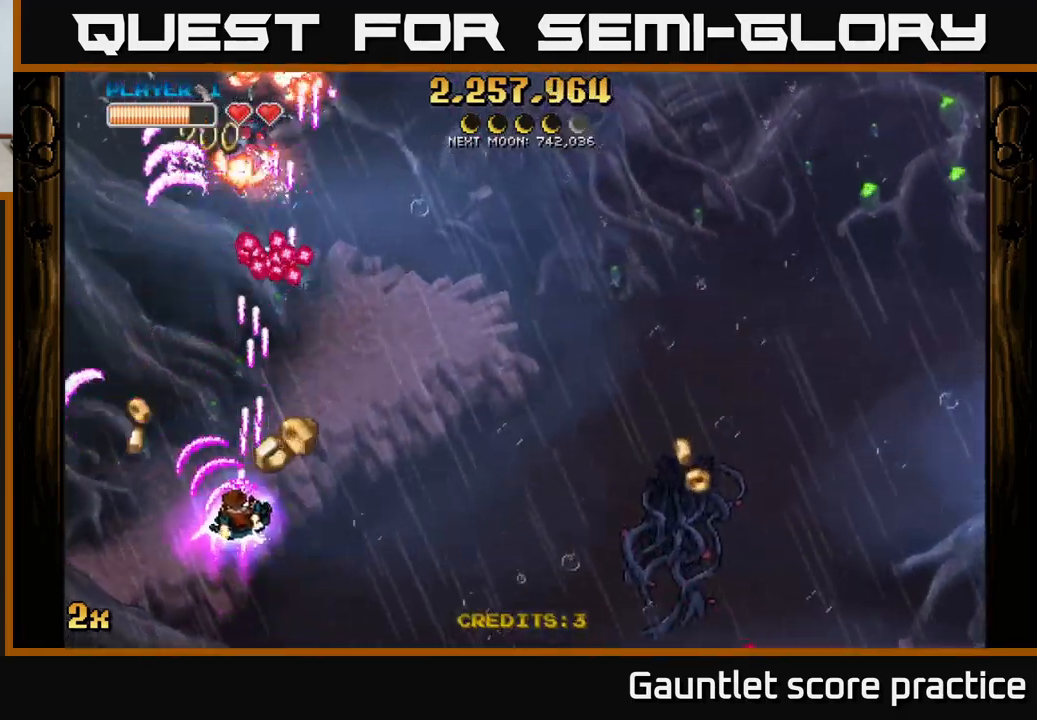
{"buttons": [], "left_stick": "up-right", "right_stick": "center", "events": [[50, "left_stick", "left"], [284, "left_stick", "up-left"], [450, "left_stick", "up-right"]]}
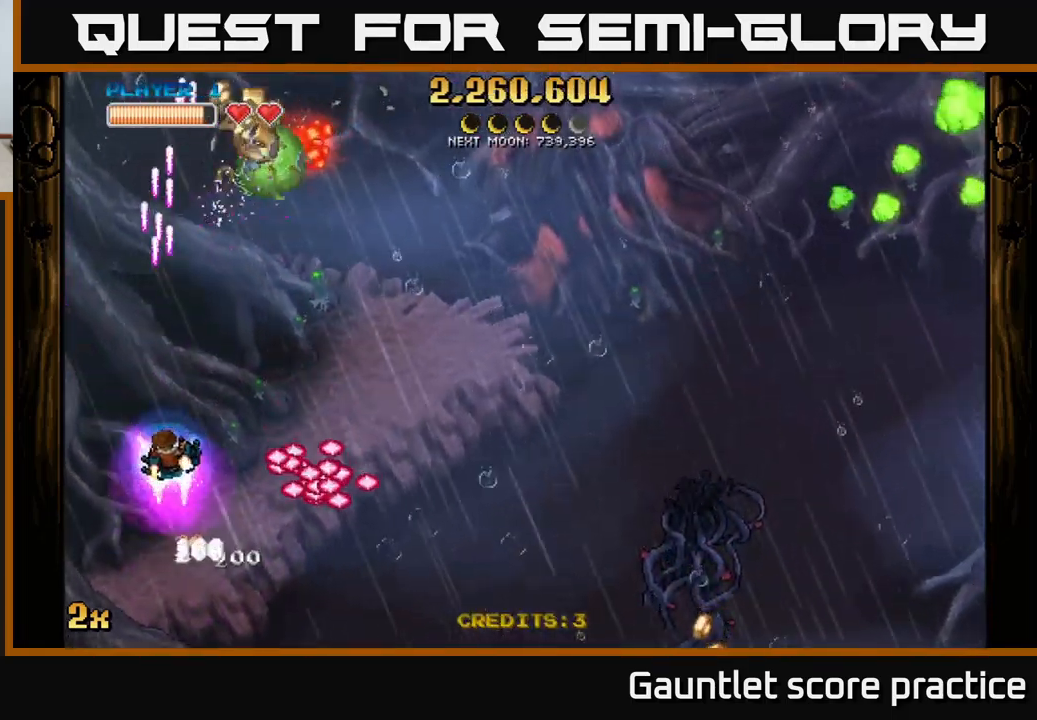
{"buttons": ["A"], "left_stick": "up", "right_stick": "center", "events": [[17, "left_stick", "right"], [384, "A", "down"], [384, "left_stick", "up"], [400, "X", "down"], [484, "X", "up"]]}
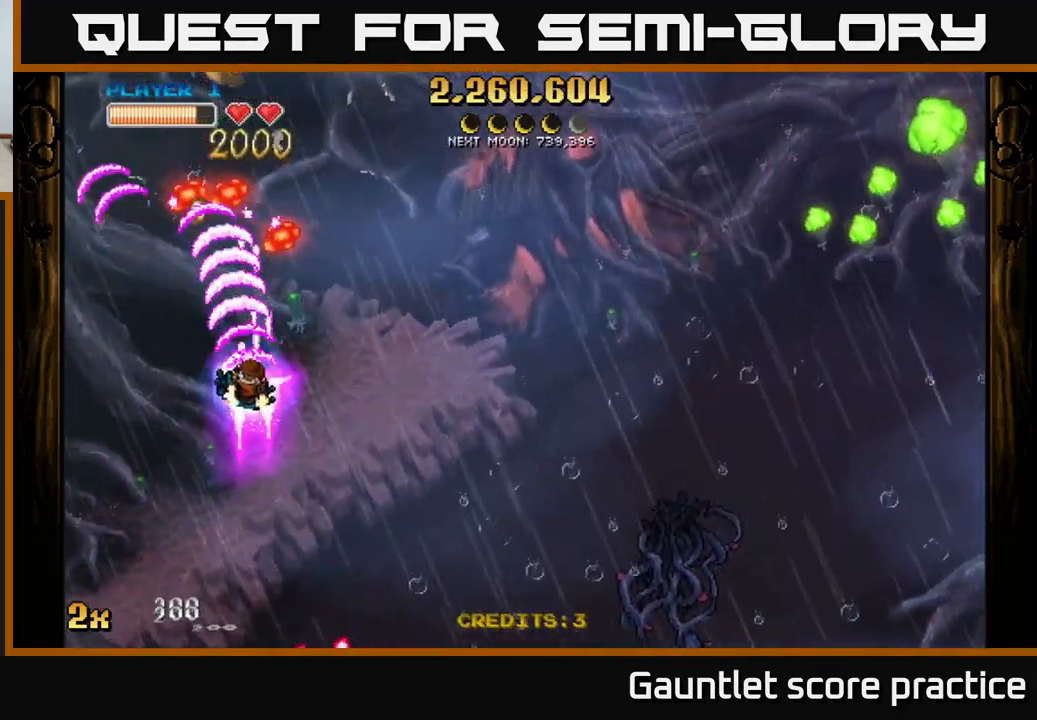
{"buttons": ["A"], "left_stick": "right", "right_stick": "center", "events": [[67, "left_stick", "down-left"], [117, "left_stick", "down"], [300, "left_stick", "right"]]}
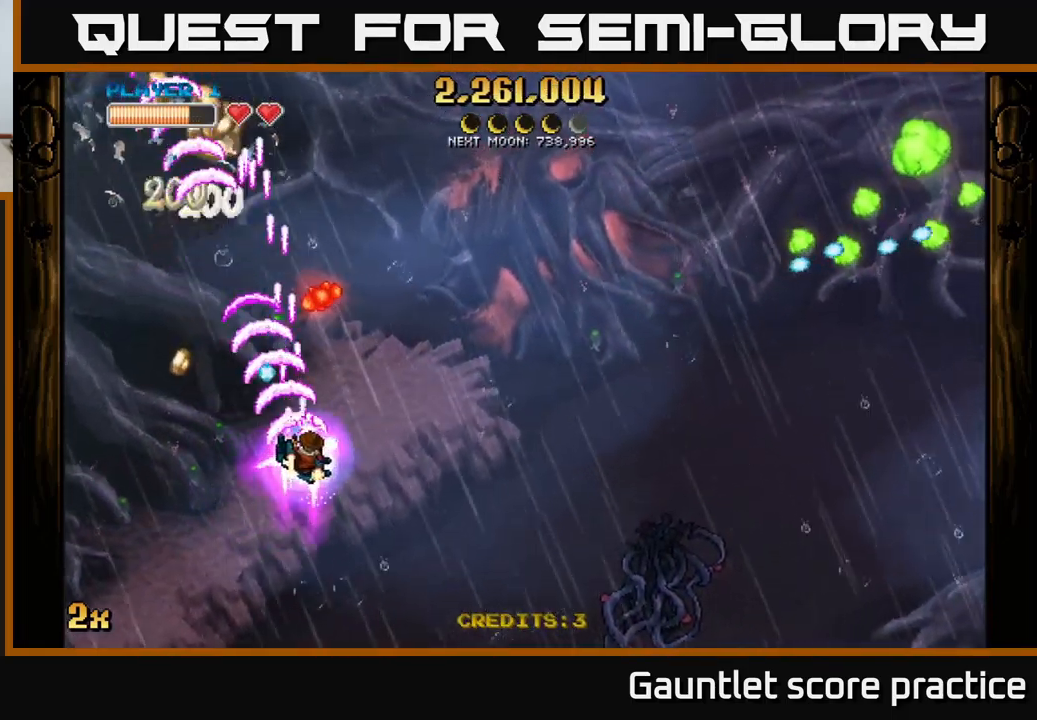
{"buttons": ["A"], "left_stick": "left", "right_stick": "center", "events": [[284, "left_stick", "left"], [334, "X", "down"], [417, "X", "up"]]}
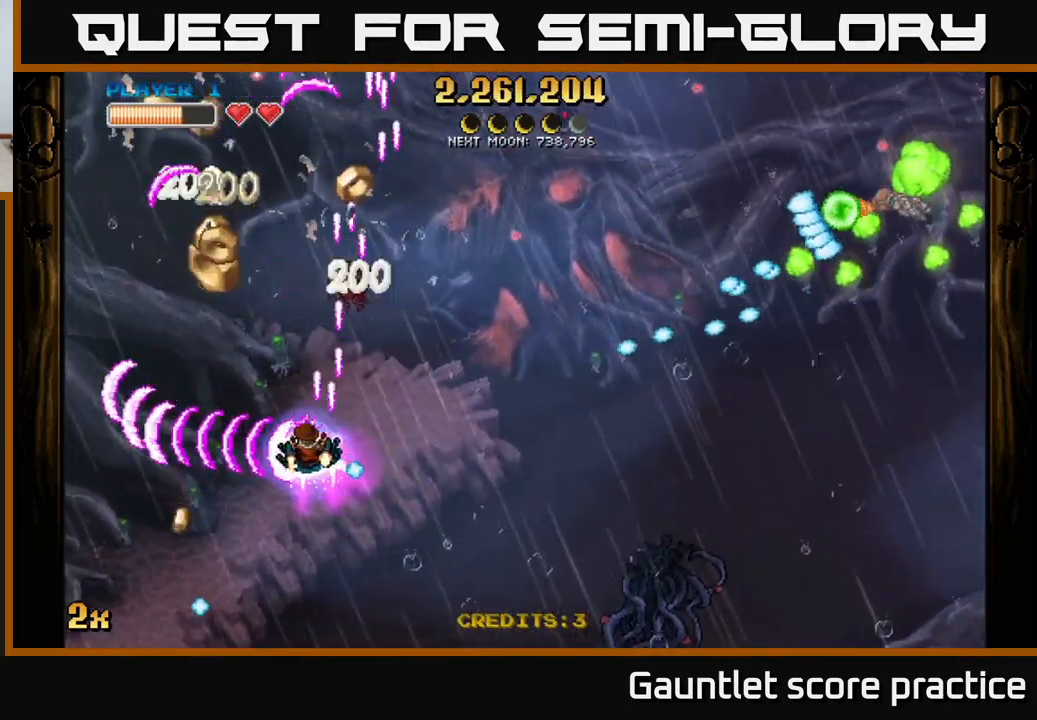
{"buttons": ["A"], "left_stick": "right", "right_stick": "center", "events": [[84, "left_stick", "up-left"], [350, "X", "down"], [350, "left_stick", "right"], [484, "X", "up"]]}
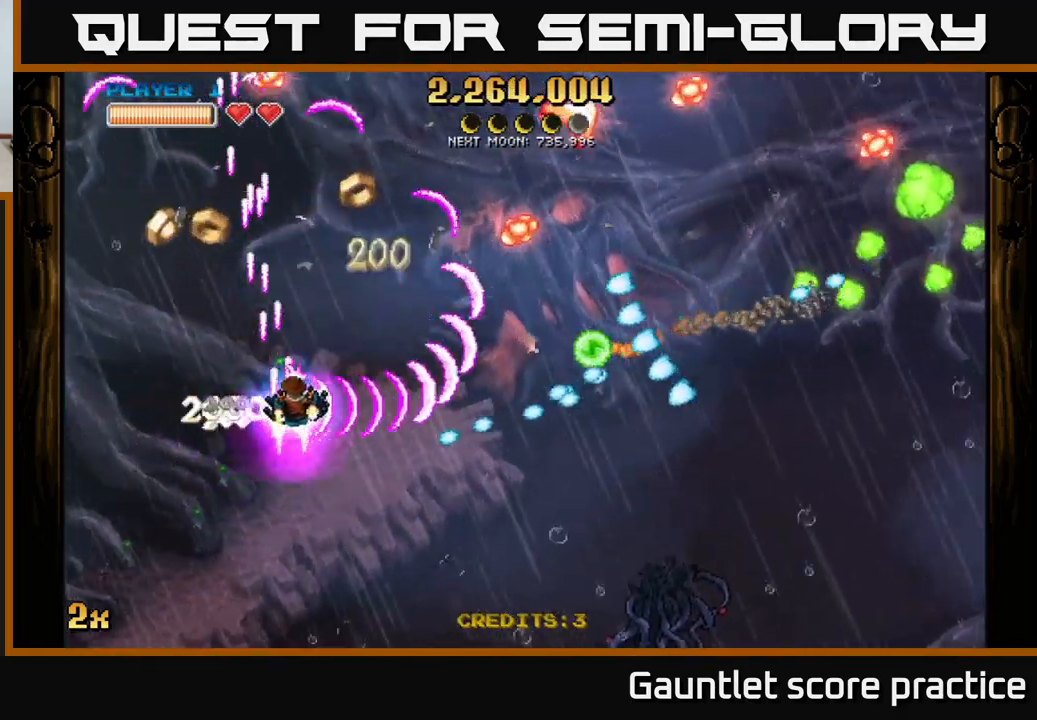
{"buttons": ["A"], "left_stick": "up-right", "right_stick": "center", "events": [[67, "left_stick", "up-left"], [317, "left_stick", "up-right"]]}
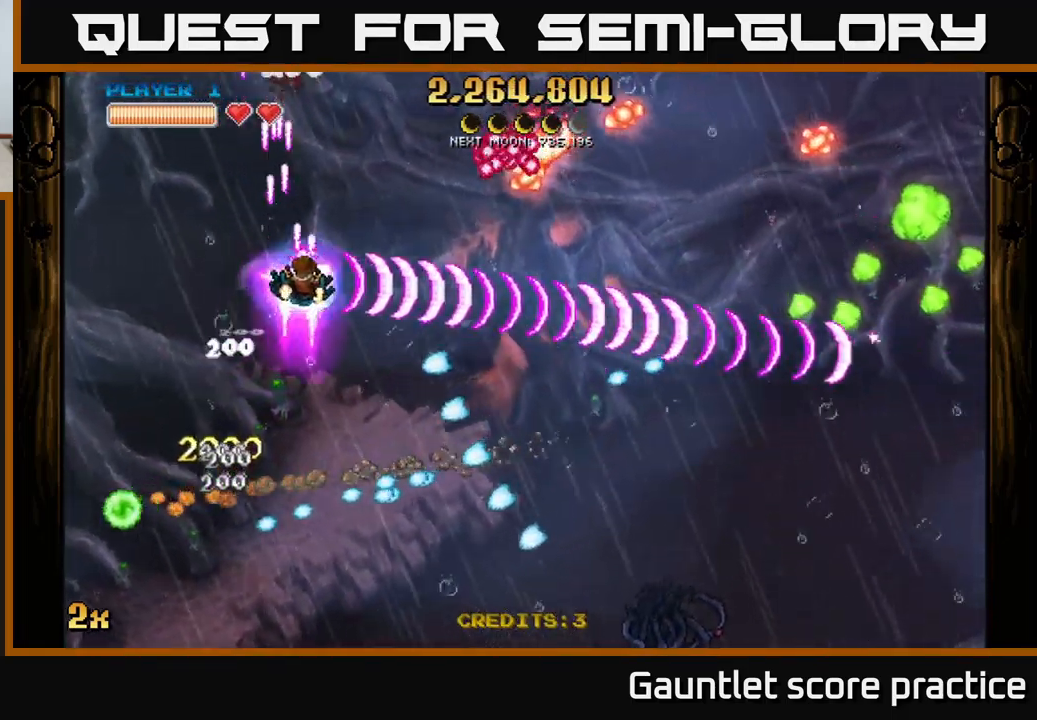
{"buttons": ["A"], "left_stick": "down-right", "right_stick": "center", "events": [[67, "left_stick", "down-right"]]}
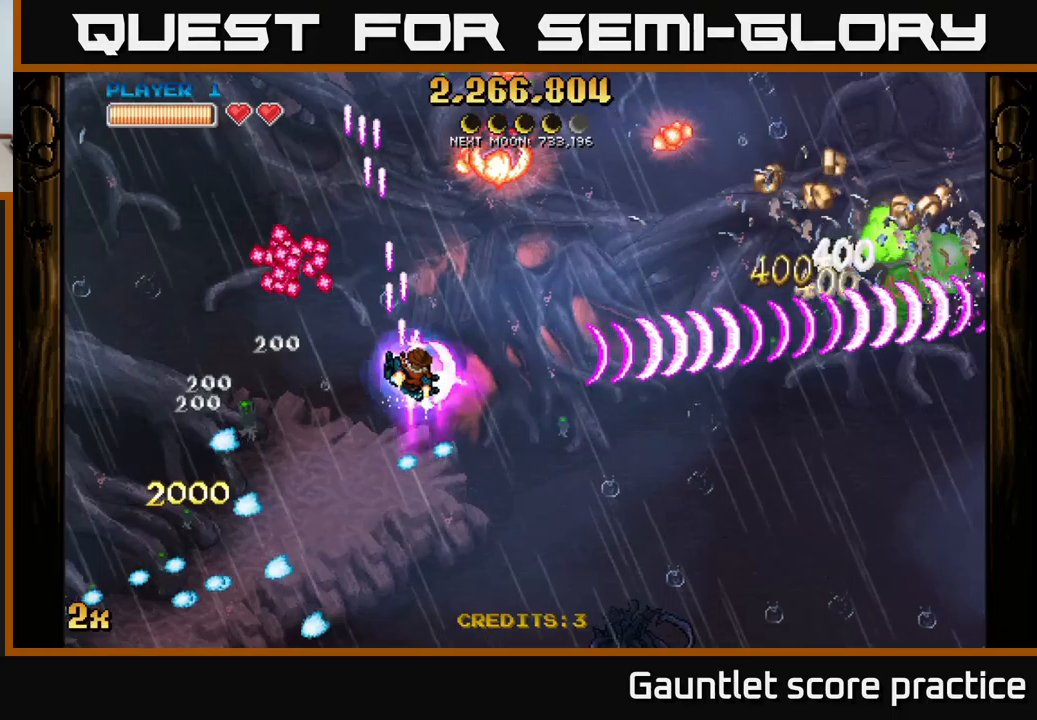
{"buttons": ["A"], "left_stick": "right", "right_stick": "center", "events": [[366, "X", "down"], [366, "left_stick", "up-right"], [466, "X", "up"], [500, "left_stick", "right"]]}
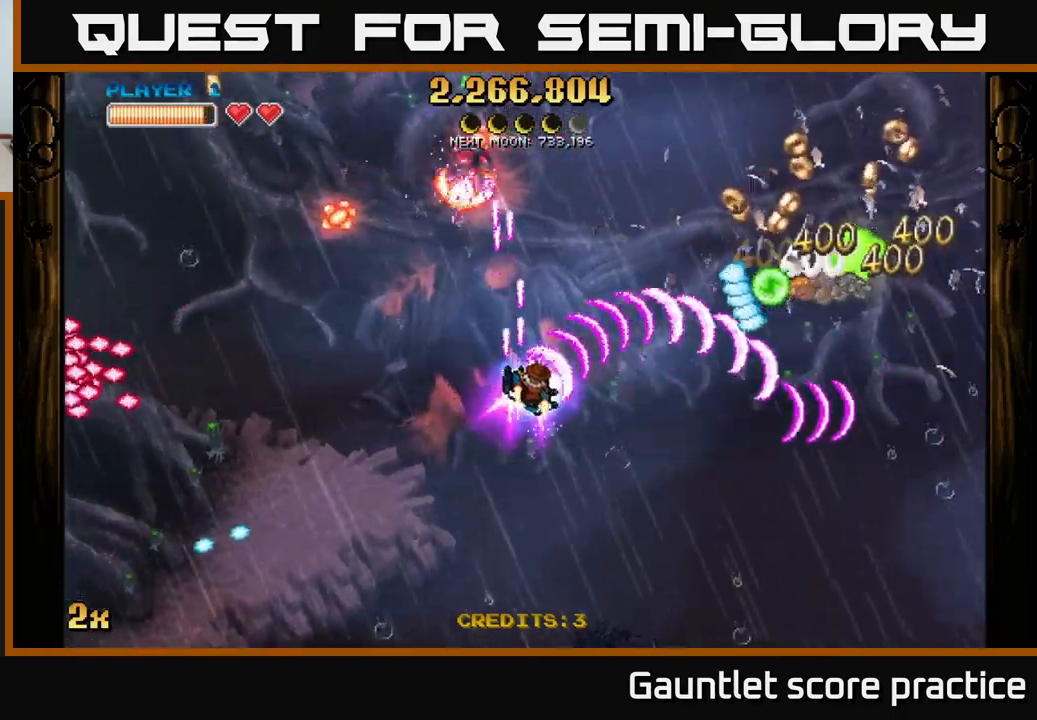
{"buttons": ["A"], "left_stick": "up-right", "right_stick": "center", "events": [[166, "left_stick", "down-right"], [400, "left_stick", "right"], [500, "left_stick", "up-right"]]}
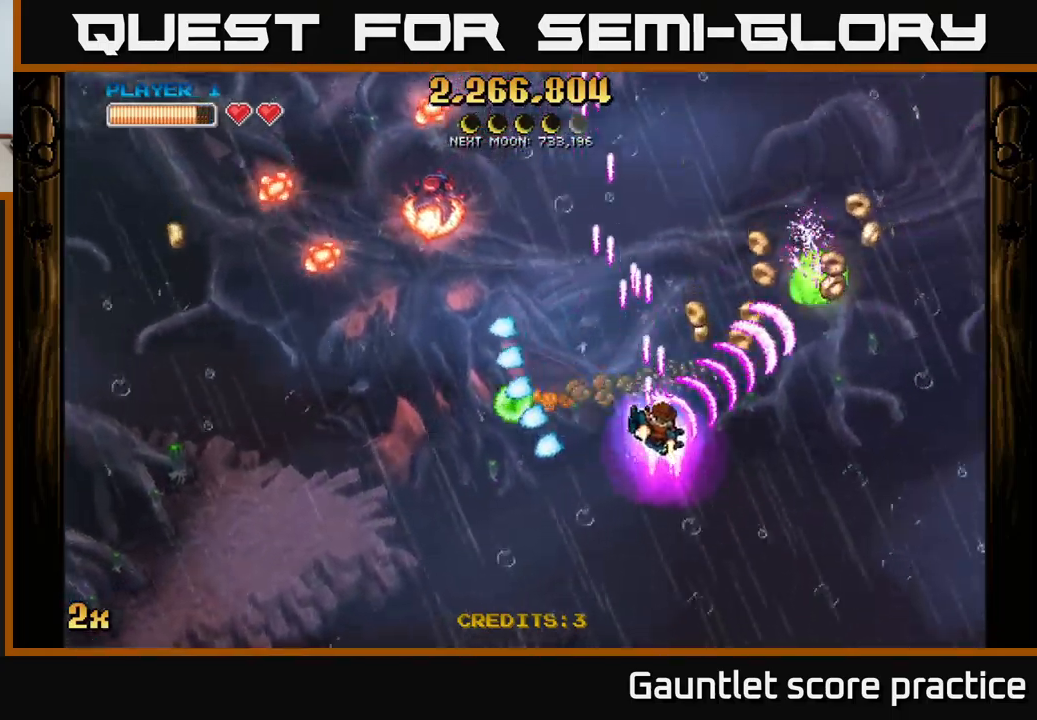
{"buttons": ["A"], "left_stick": "down-right", "right_stick": "center", "events": [[266, "left_stick", "right"], [366, "left_stick", "down-right"]]}
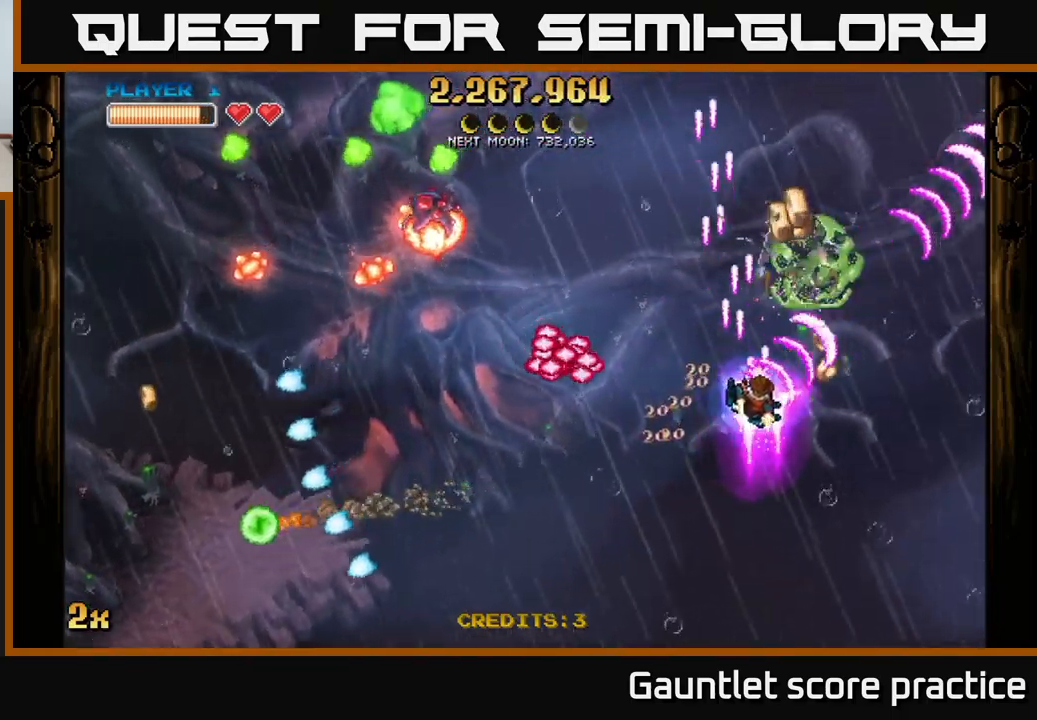
{"buttons": ["A"], "left_stick": "up-left", "right_stick": "center", "events": [[183, "left_stick", "right"], [366, "X", "down"], [366, "left_stick", "left"], [466, "X", "up"], [483, "left_stick", "up-left"]]}
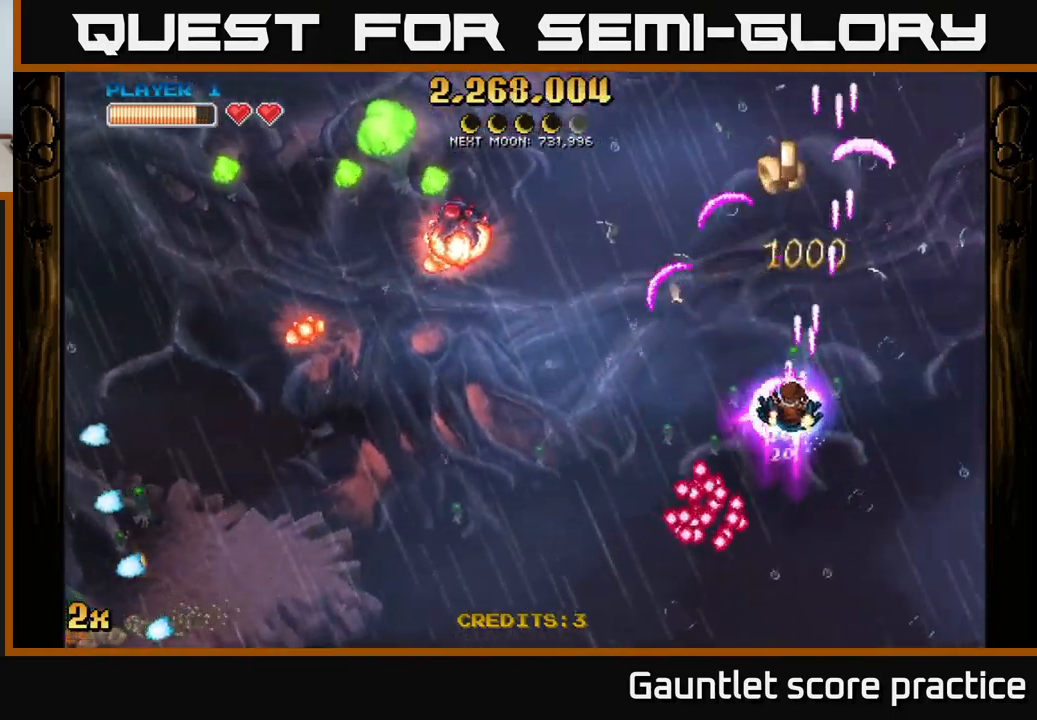
{"buttons": ["A"], "left_stick": "down", "right_stick": "center", "events": [[183, "left_stick", "down-right"], [316, "left_stick", "down"]]}
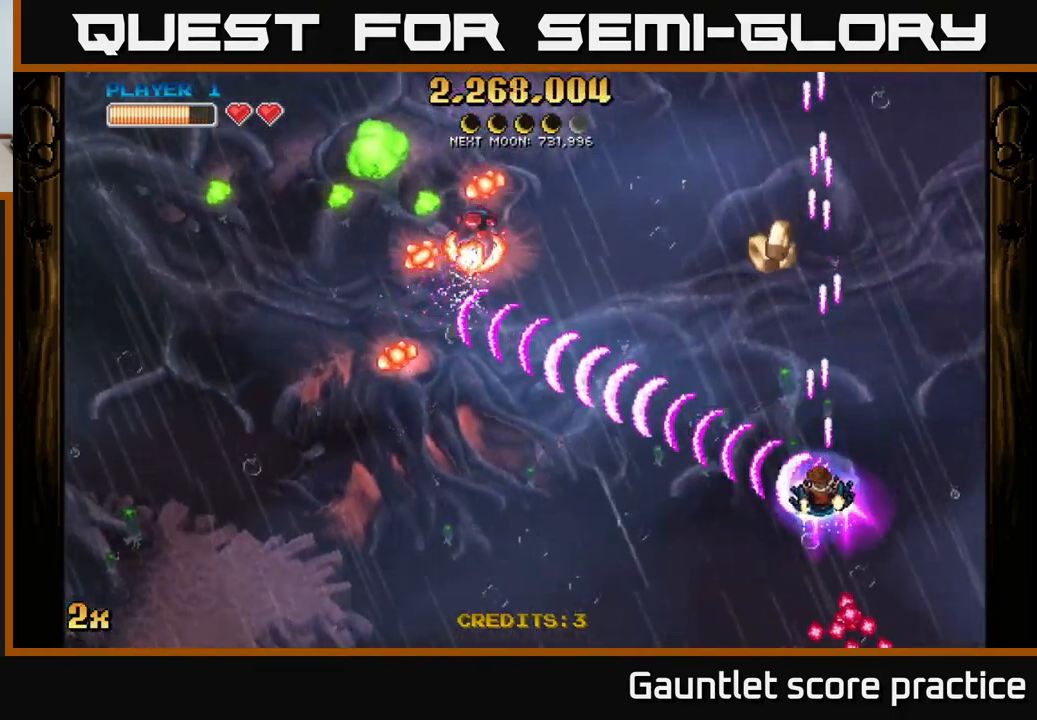
{"buttons": ["A"], "left_stick": "up-left", "right_stick": "center", "events": [[350, "left_stick", "up-left"], [366, "X", "down"], [483, "X", "up"]]}
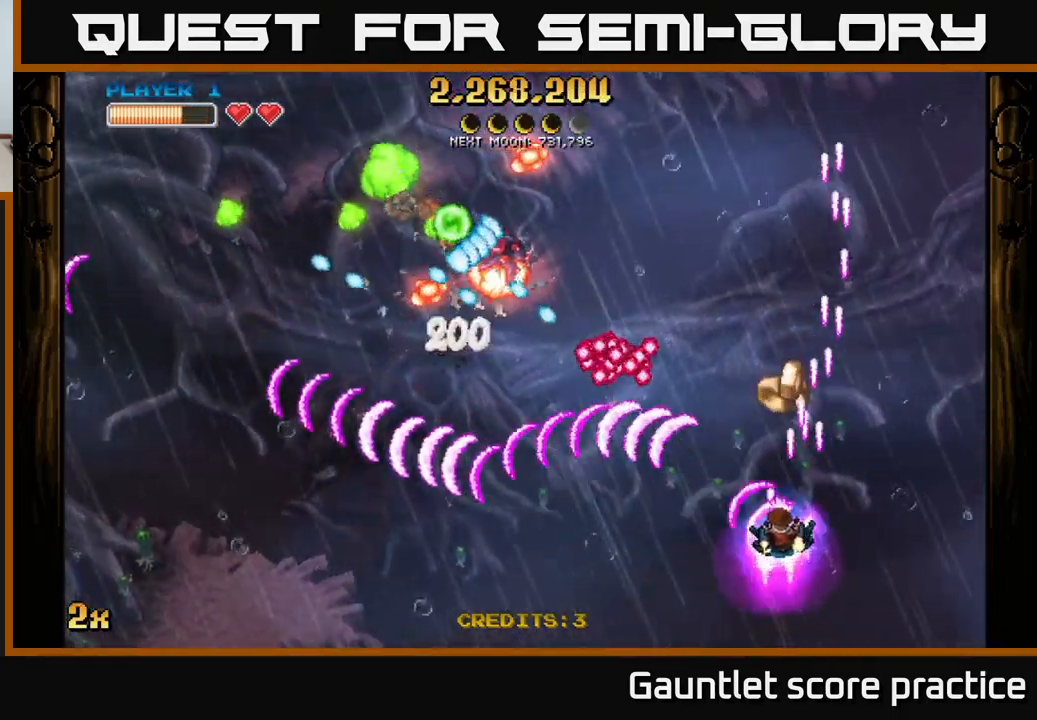
{"buttons": ["A"], "left_stick": "down-left", "right_stick": "center", "events": [[66, "left_stick", "down"], [283, "left_stick", "down-left"]]}
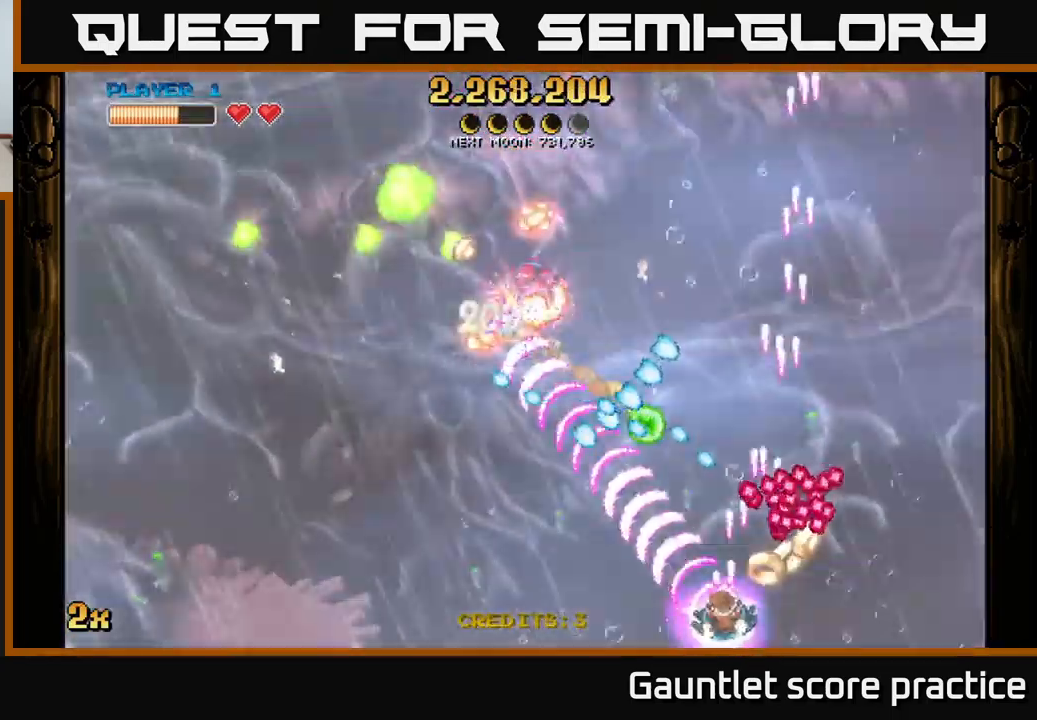
{"buttons": ["A", "X"], "left_stick": "up", "right_stick": "center", "events": [[50, "left_stick", "left"], [400, "X", "down"], [416, "left_stick", "up"]]}
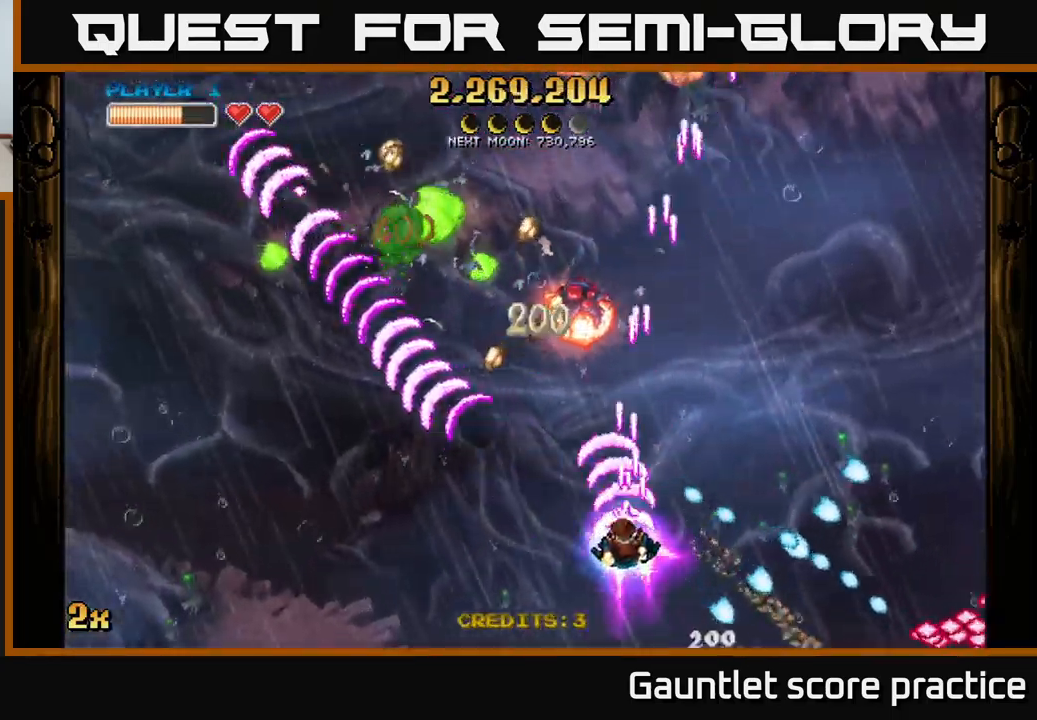
{"buttons": ["A"], "left_stick": "down-right", "right_stick": "center", "events": [[16, "X", "up"], [83, "left_stick", "left"], [300, "left_stick", "down-right"]]}
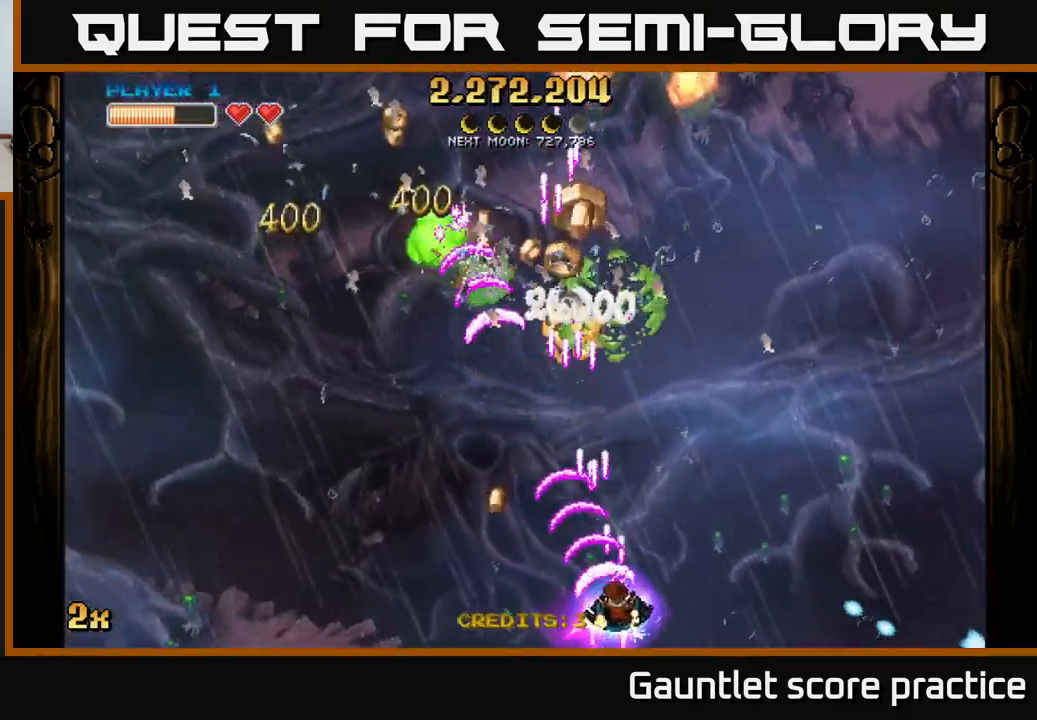
{"buttons": ["A"], "left_stick": "up-left", "right_stick": "center", "events": [[83, "left_stick", "left"], [400, "left_stick", "up-left"]]}
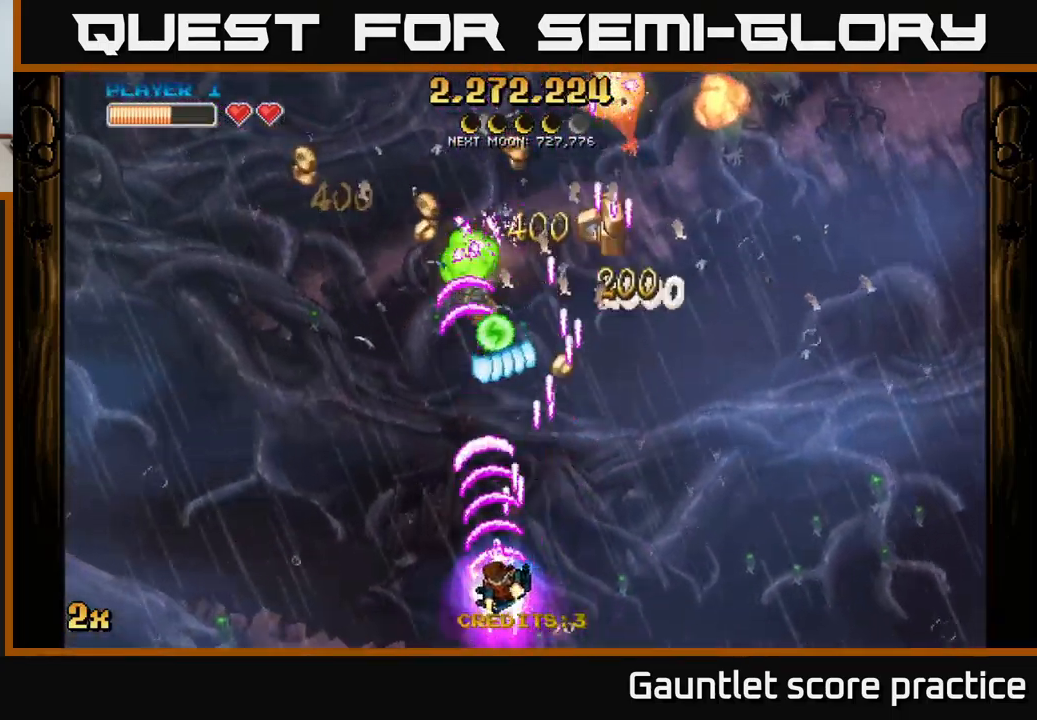
{"buttons": ["A"], "left_stick": "up-right", "right_stick": "center", "events": [[433, "A", "up"], [433, "left_stick", "up-right"], [500, "A", "down"]]}
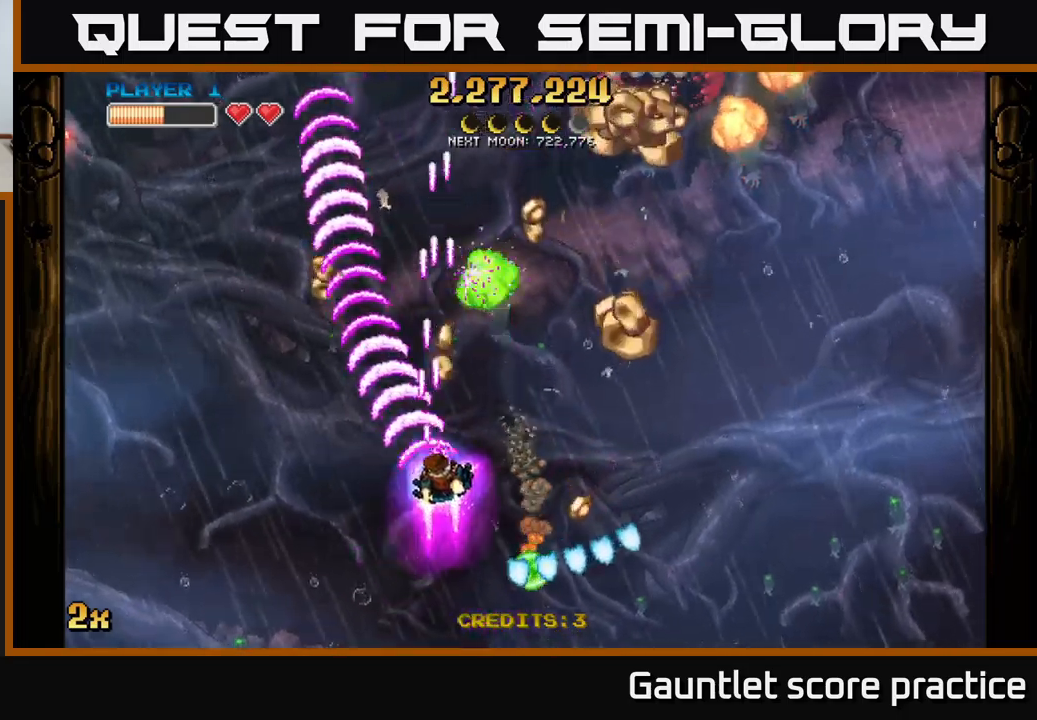
{"buttons": ["A"], "left_stick": "down-right", "right_stick": "center", "events": [[17, "left_stick", "right"], [333, "left_stick", "down-right"]]}
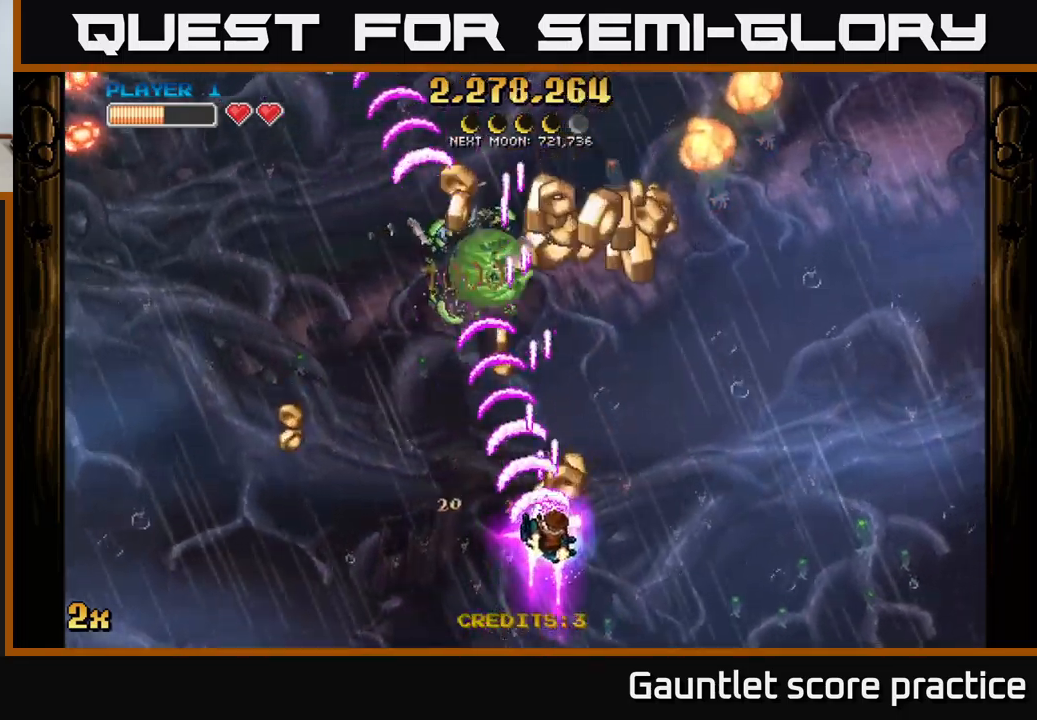
{"buttons": [], "left_stick": "up-left", "right_stick": "center", "events": [[83, "left_stick", "up-right"], [117, "A", "up"], [400, "left_stick", "up-left"]]}
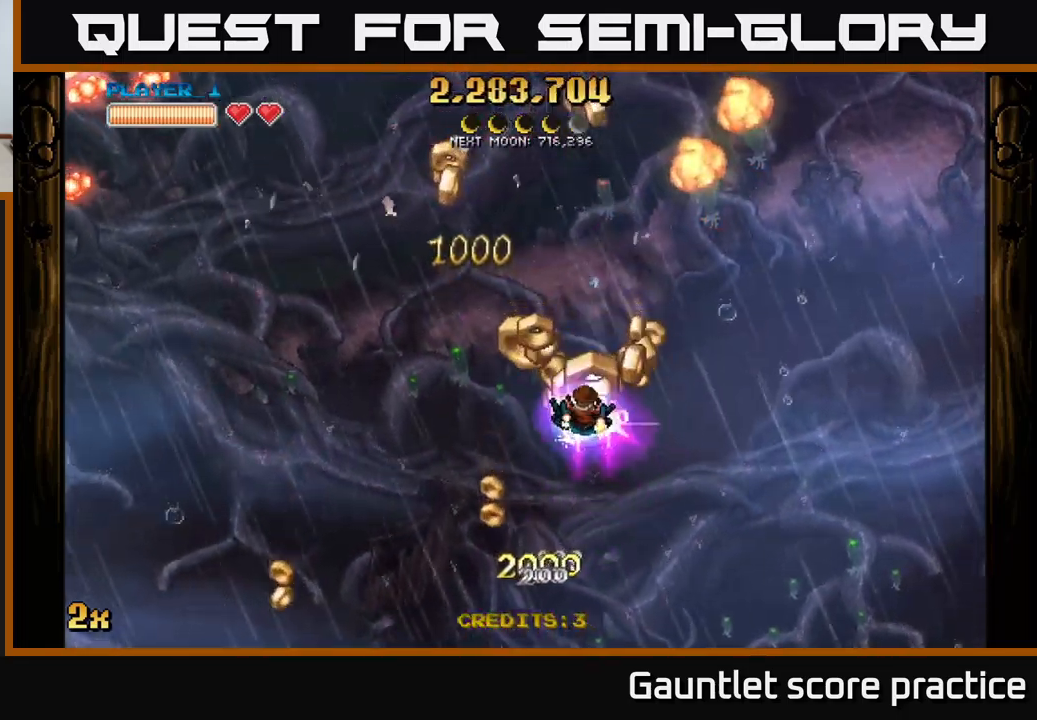
{"buttons": [], "left_stick": "up-right", "right_stick": "center", "events": [[33, "left_stick", "left"], [250, "left_stick", "up-left"], [483, "left_stick", "up-right"]]}